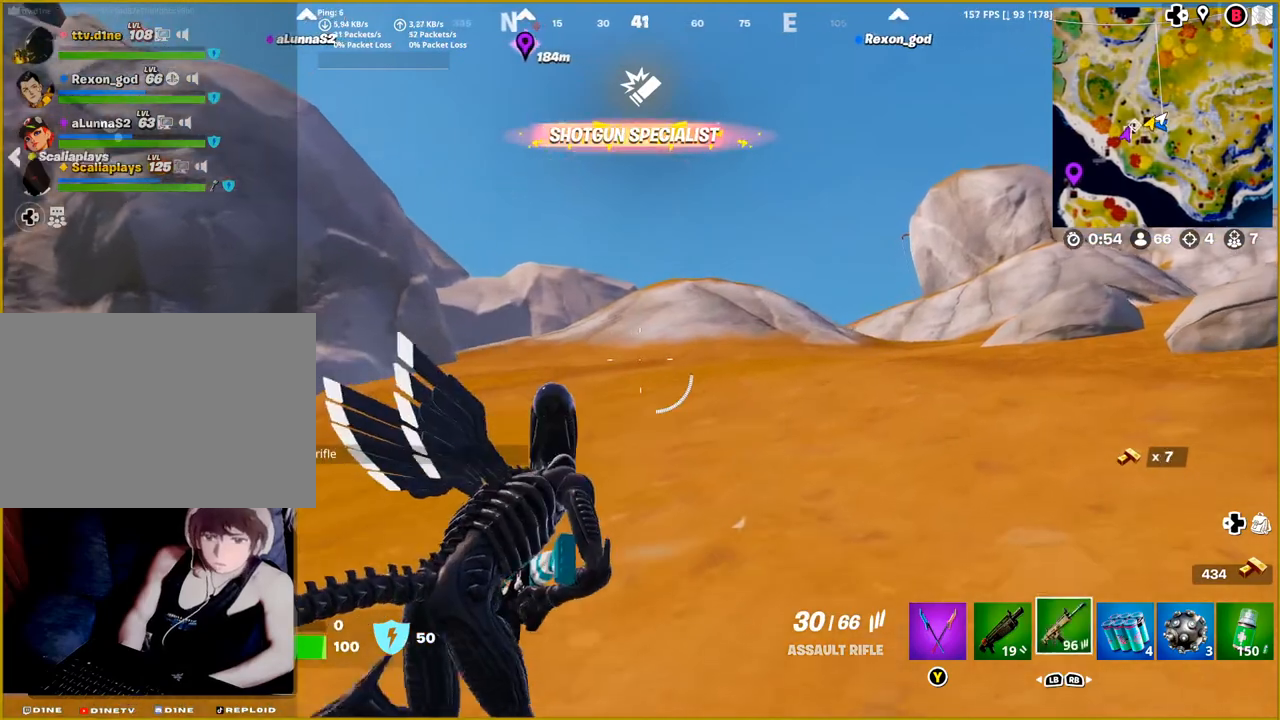
Gameplay with a controller (PlayStation layout); each line is a JSON object with the inputs held at the frame after it (dt_ms = milliseconds from this image to that frame). "events" lists button and stick changes between this image and that frame as [ms after this image, input, new state], when the widget could be followed in between.
{"dt_ms": 500, "buttons": [], "left_stick": "up-right", "right_stick": "left", "events": [[317, "L3", "down"], [450, "L3", "up"]]}
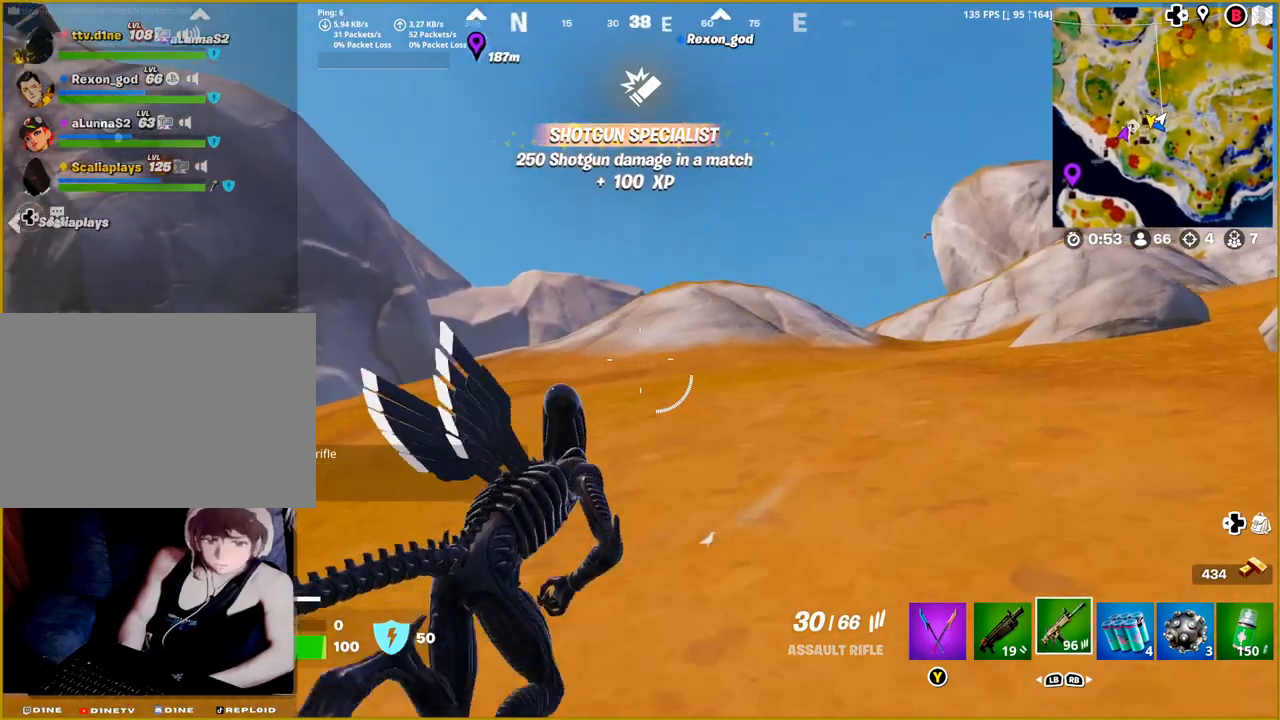
{"dt_ms": 500, "buttons": [], "left_stick": "up-right", "right_stick": "left", "events": []}
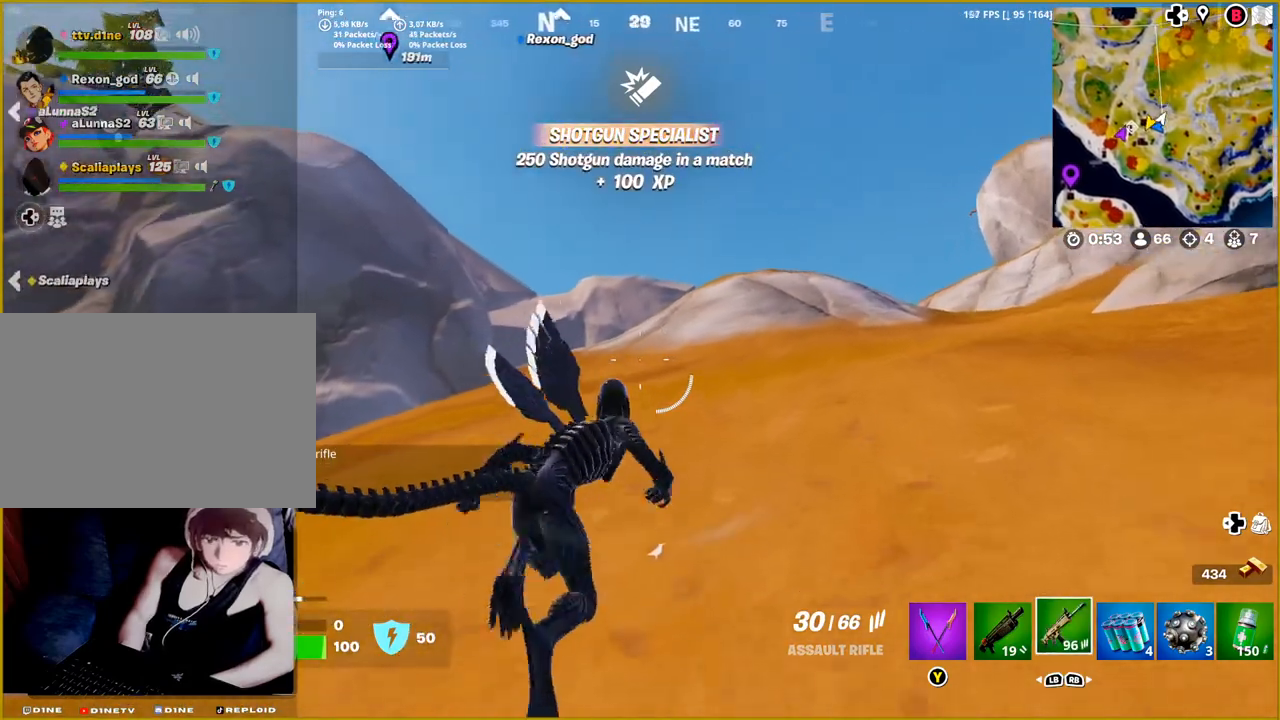
{"dt_ms": 500, "buttons": [], "left_stick": "up-right", "right_stick": "center", "events": [[150, "right_stick", "center"]]}
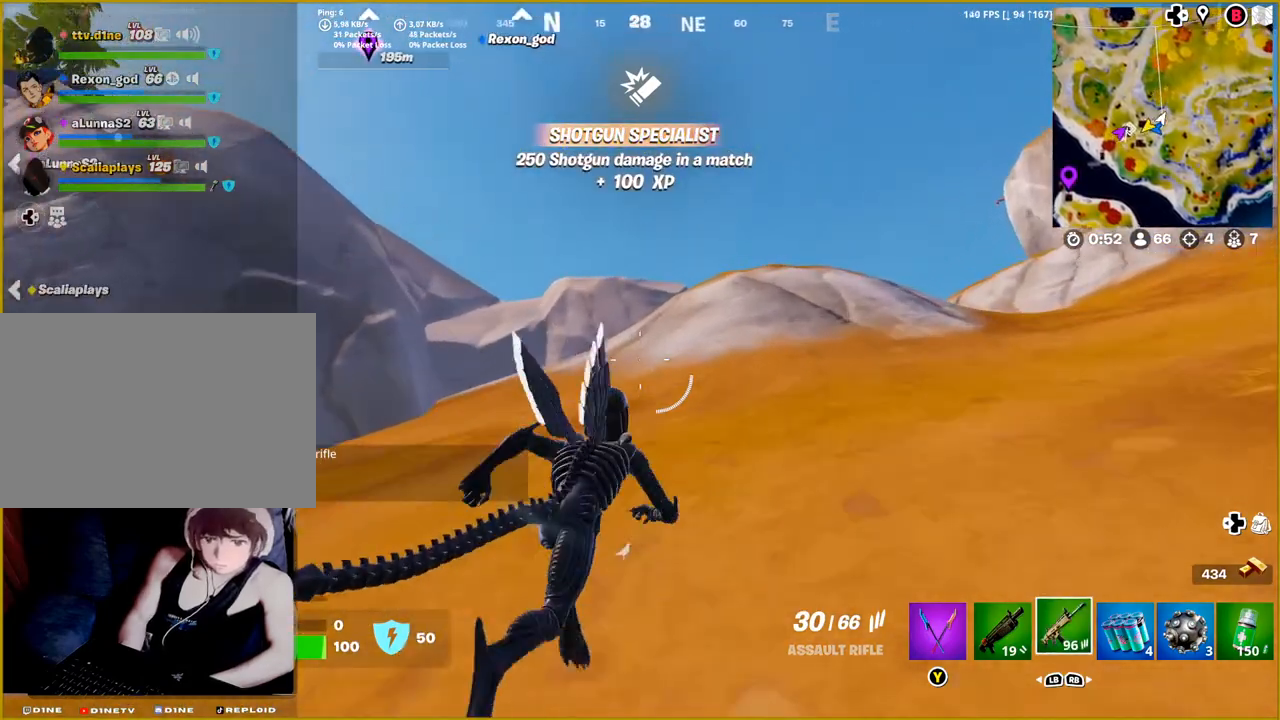
{"dt_ms": 500, "buttons": [], "left_stick": "up-right", "right_stick": "center", "events": []}
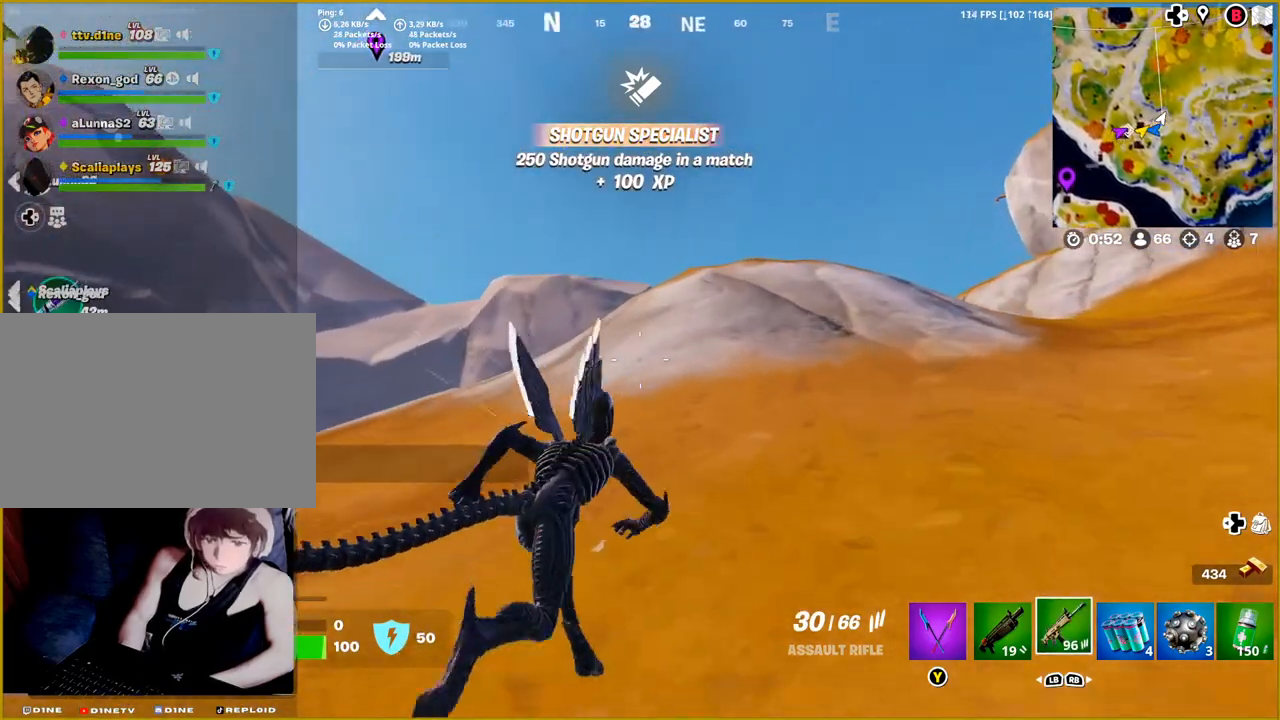
{"dt_ms": 500, "buttons": [], "left_stick": "up-right", "right_stick": "center", "events": []}
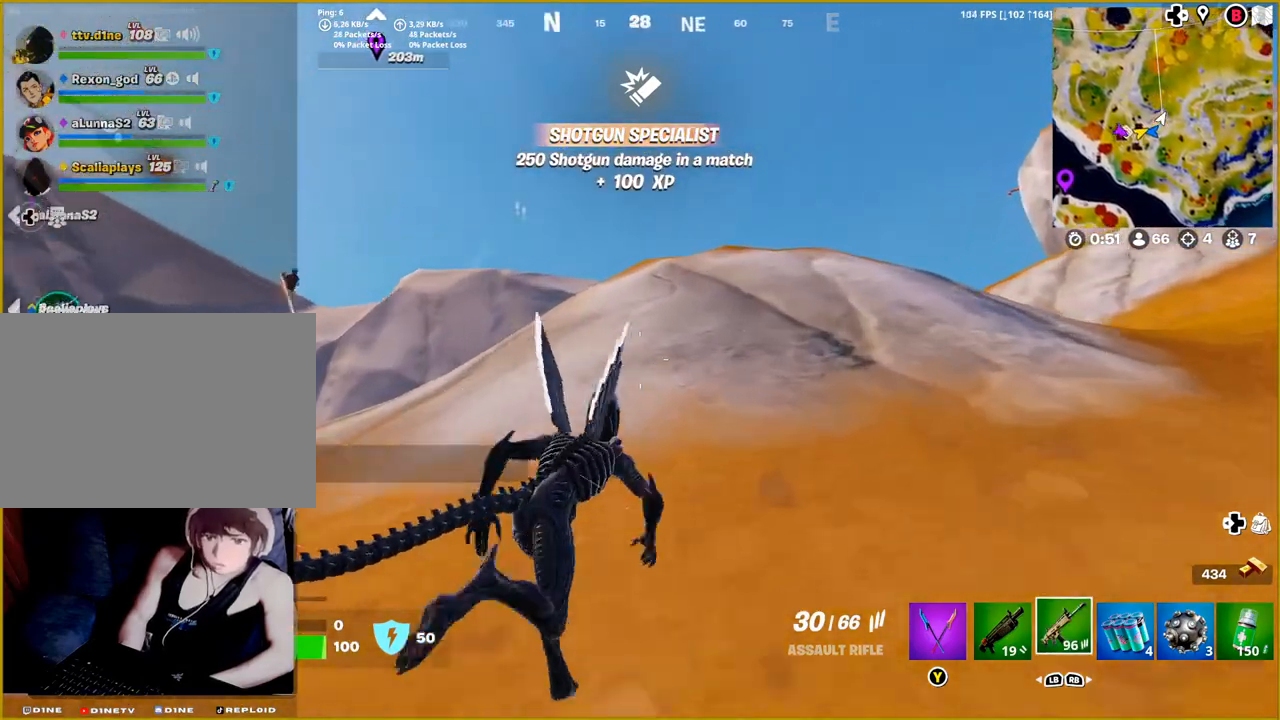
{"dt_ms": 500, "buttons": ["CROSS"], "left_stick": "up-right", "right_stick": "center", "events": [[350, "CROSS", "down"]]}
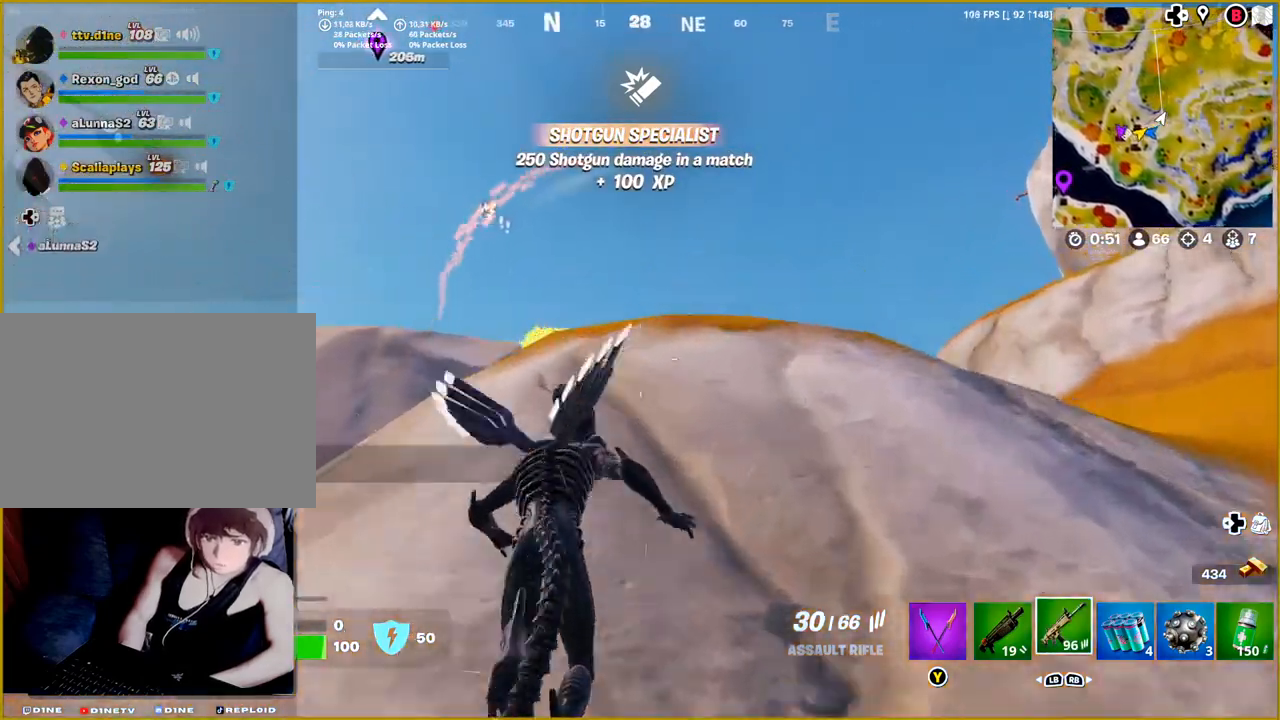
{"dt_ms": 500, "buttons": [], "left_stick": "up-right", "right_stick": "down-left", "events": [[17, "CROSS", "up"], [183, "right_stick", "down-left"]]}
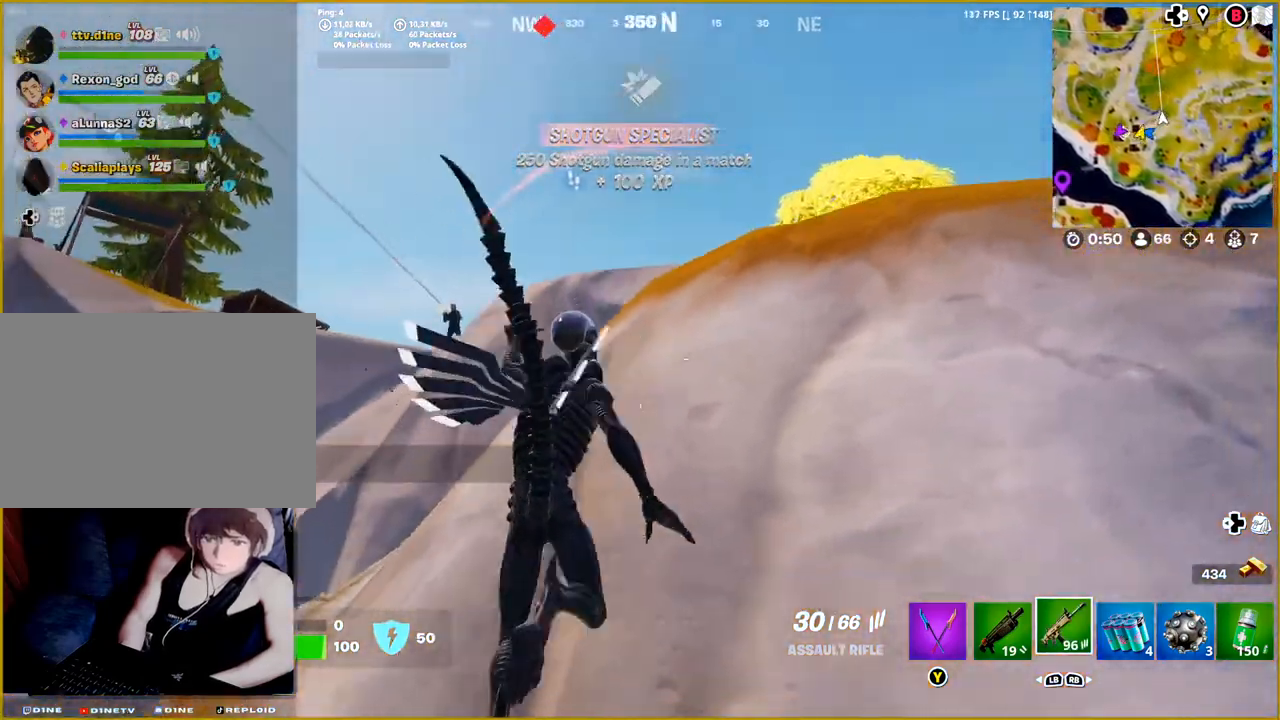
{"dt_ms": 500, "buttons": [], "left_stick": "right", "right_stick": "center", "events": [[117, "right_stick", "center"], [250, "CROSS", "down"], [383, "left_stick", "right"], [400, "CROSS", "up"]]}
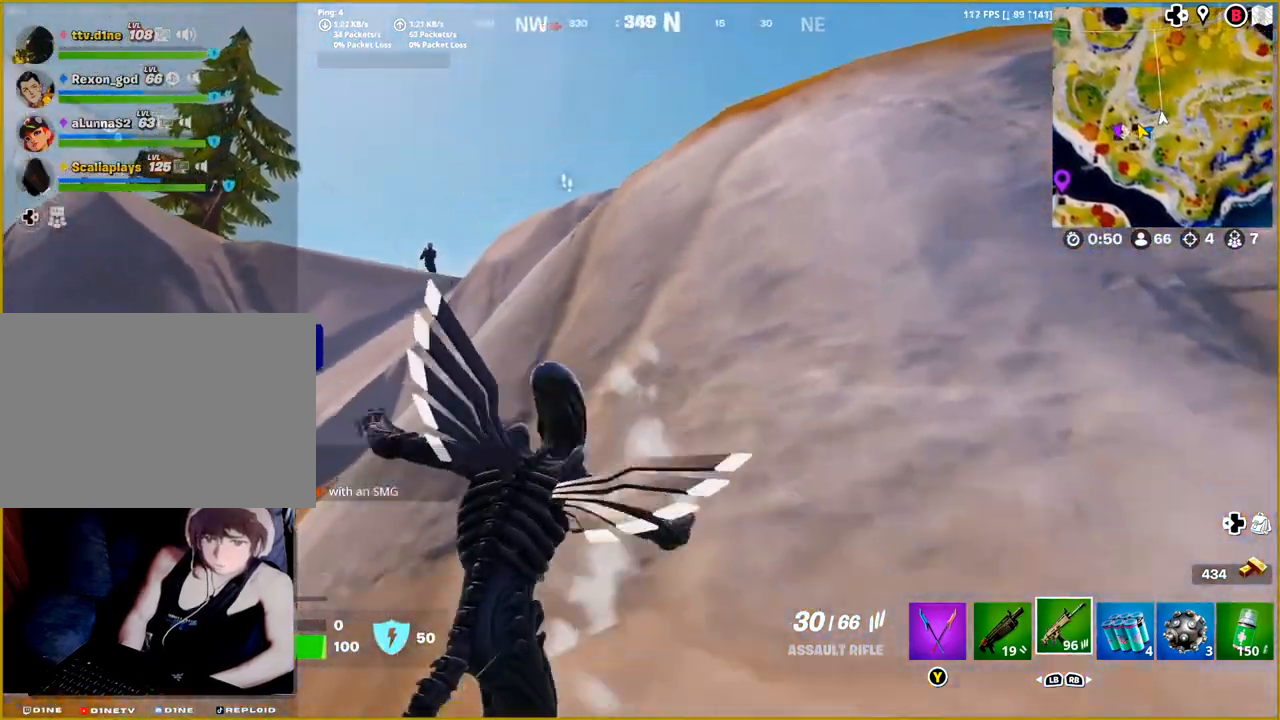
{"dt_ms": 1000, "buttons": ["L2"], "left_stick": "down", "right_stick": "down"}
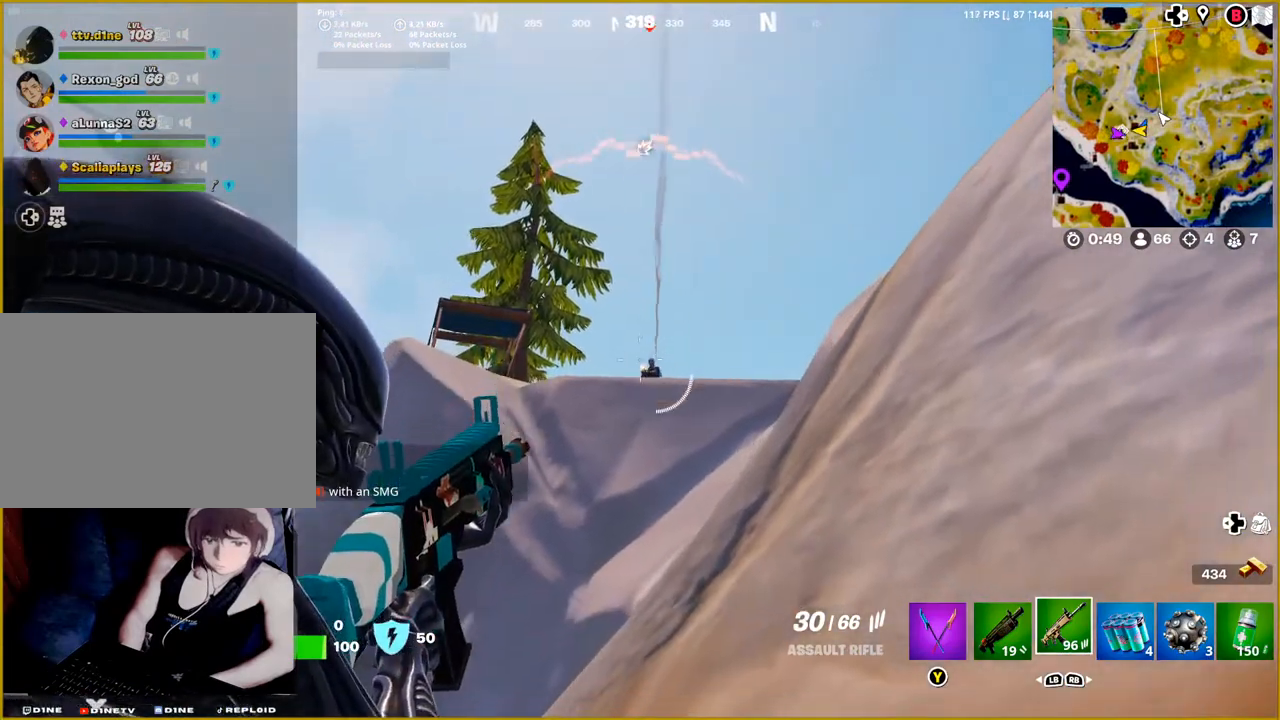
{"dt_ms": 500, "buttons": ["L2", "R2"], "left_stick": "down", "right_stick": "down", "events": [[217, "R2", "down"]]}
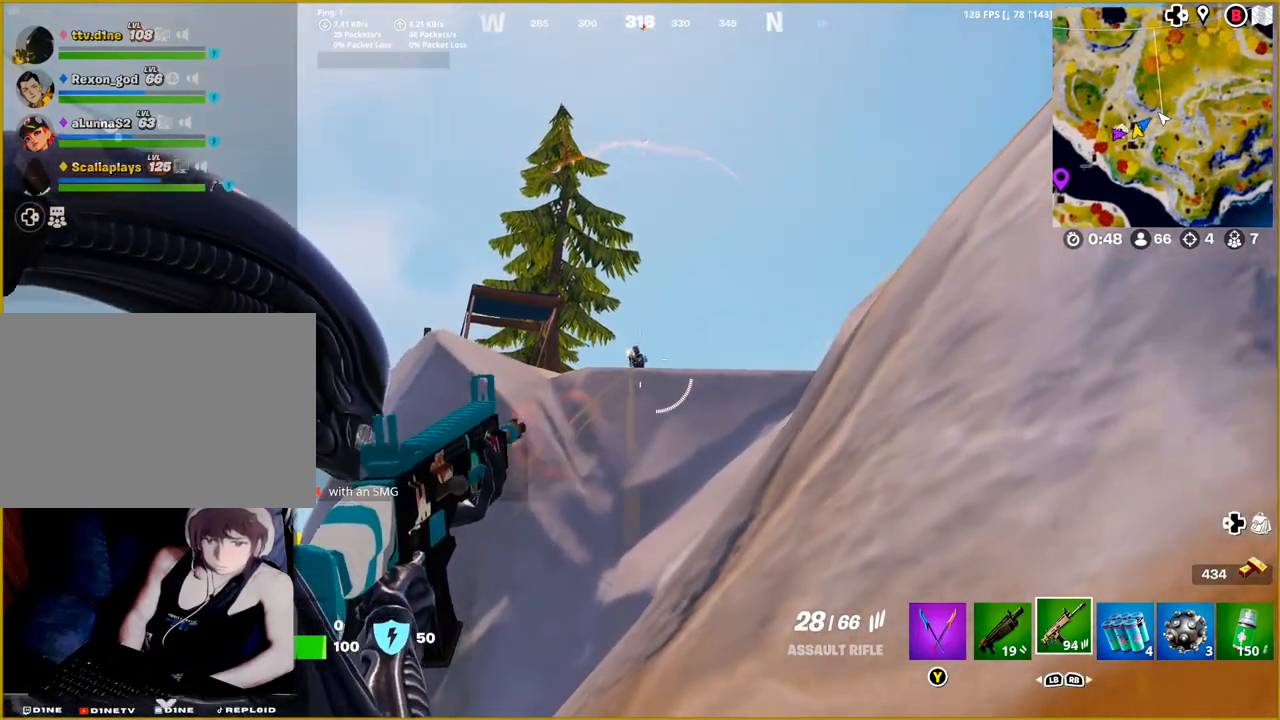
{"dt_ms": 500, "buttons": ["L2", "R2"], "left_stick": "down", "right_stick": "down-left", "events": [[133, "right_stick", "down-left"]]}
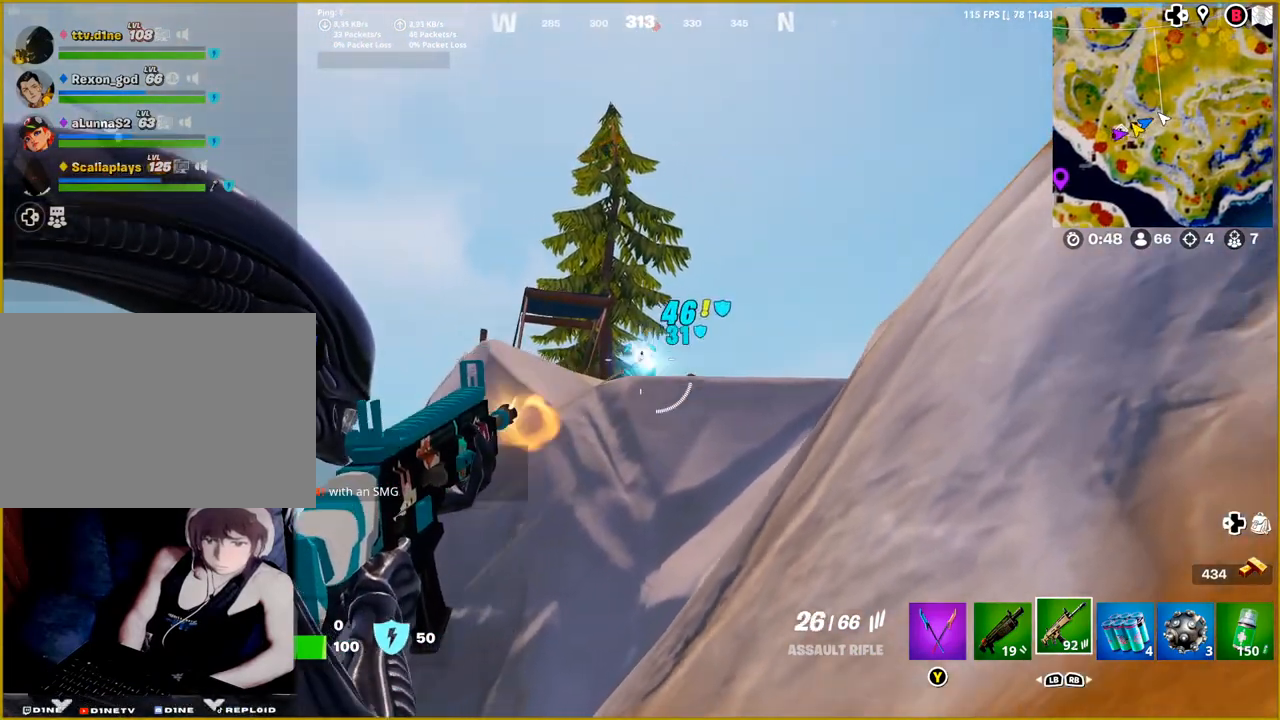
{"dt_ms": 500, "buttons": ["L2", "R2"], "left_stick": "down-right", "right_stick": "down", "events": [[150, "left_stick", "down-right"], [433, "right_stick", "down"]]}
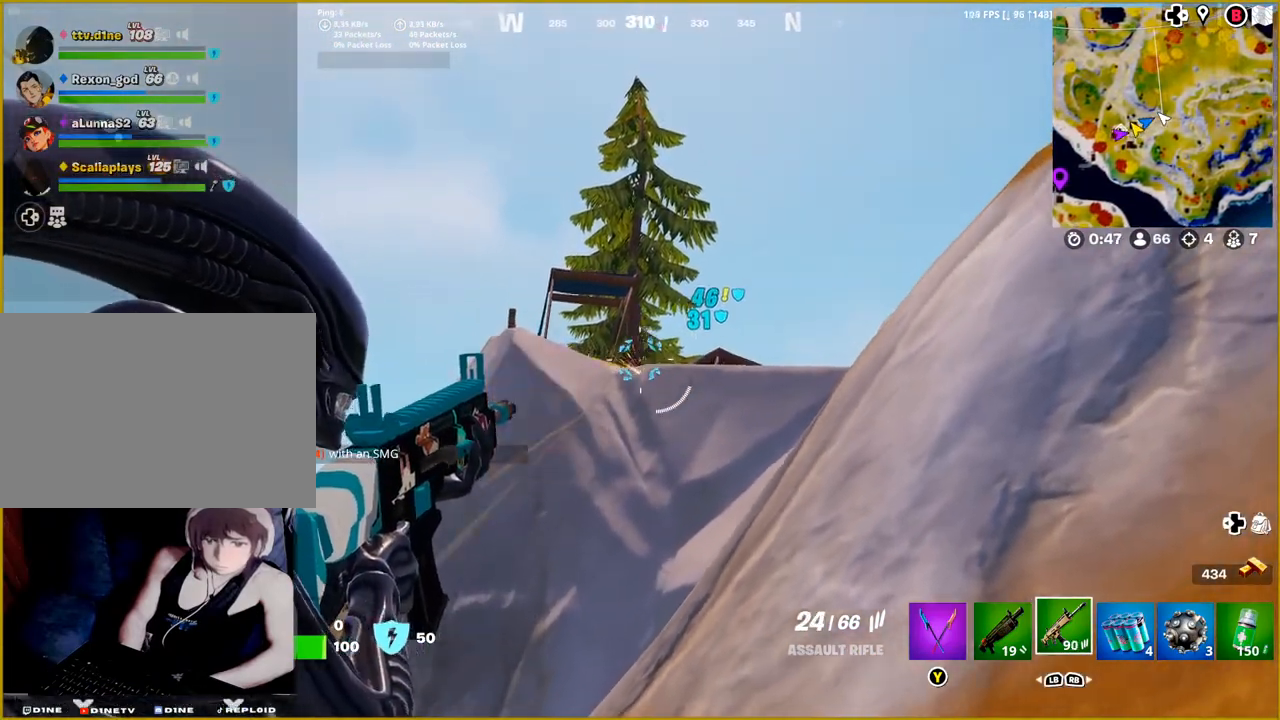
{"dt_ms": 500, "buttons": ["L2", "R2"], "left_stick": "down-right", "right_stick": "down-left", "events": [[67, "right_stick", "down-left"]]}
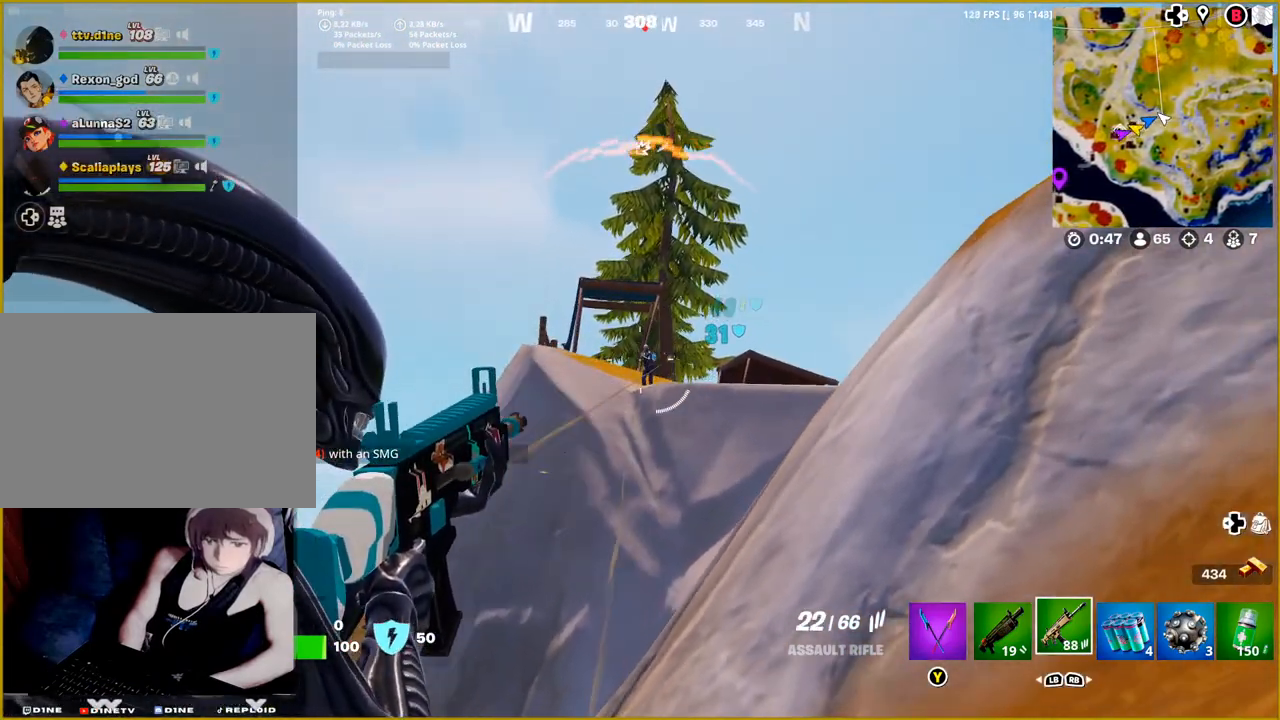
{"dt_ms": 500, "buttons": ["L2", "R2"], "left_stick": "down-right", "right_stick": "down-left", "events": []}
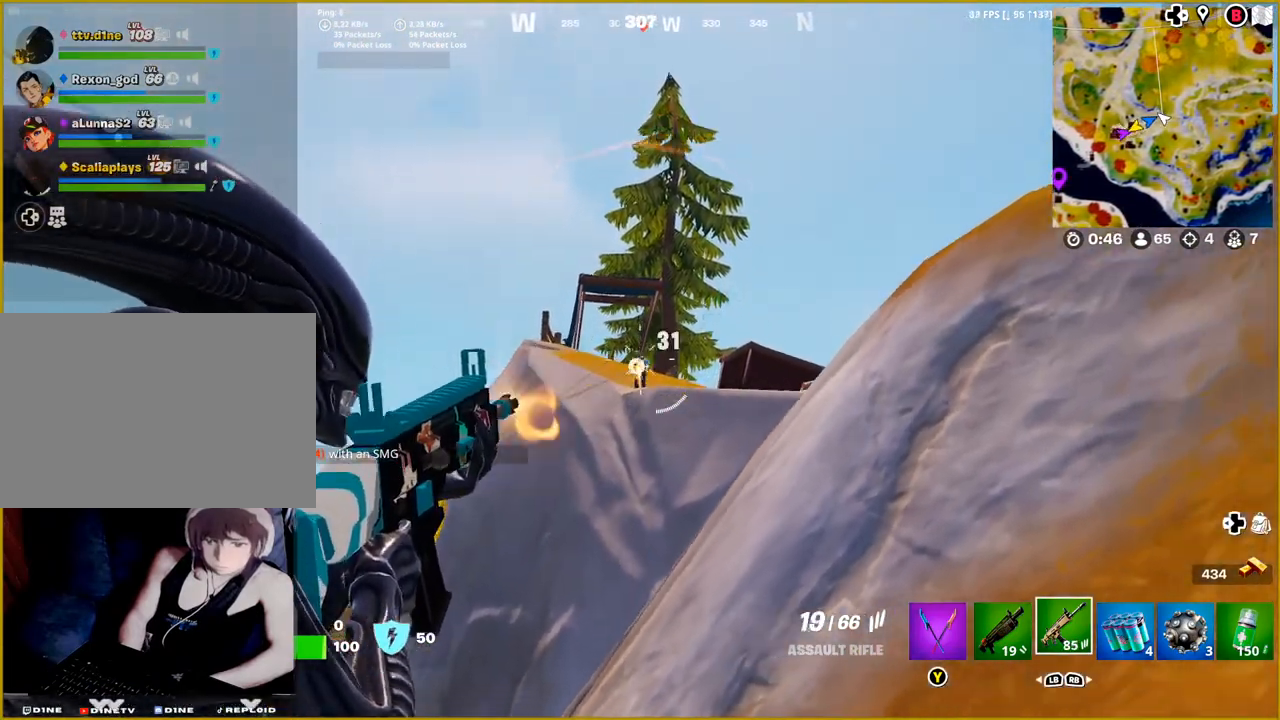
{"dt_ms": 500, "buttons": ["L2", "R2"], "left_stick": "down-right", "right_stick": "down-left", "events": []}
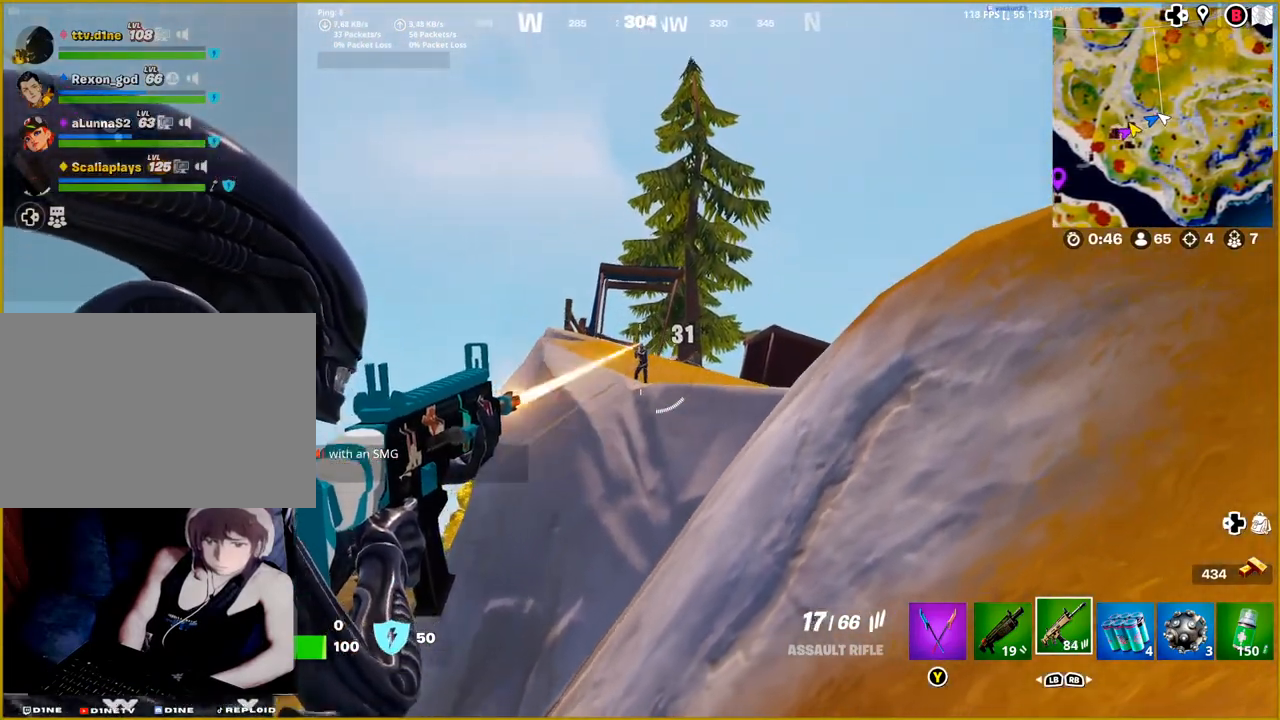
{"dt_ms": 500, "buttons": ["L2", "R2"], "left_stick": "down-right", "right_stick": "down", "events": [[283, "right_stick", "down"]]}
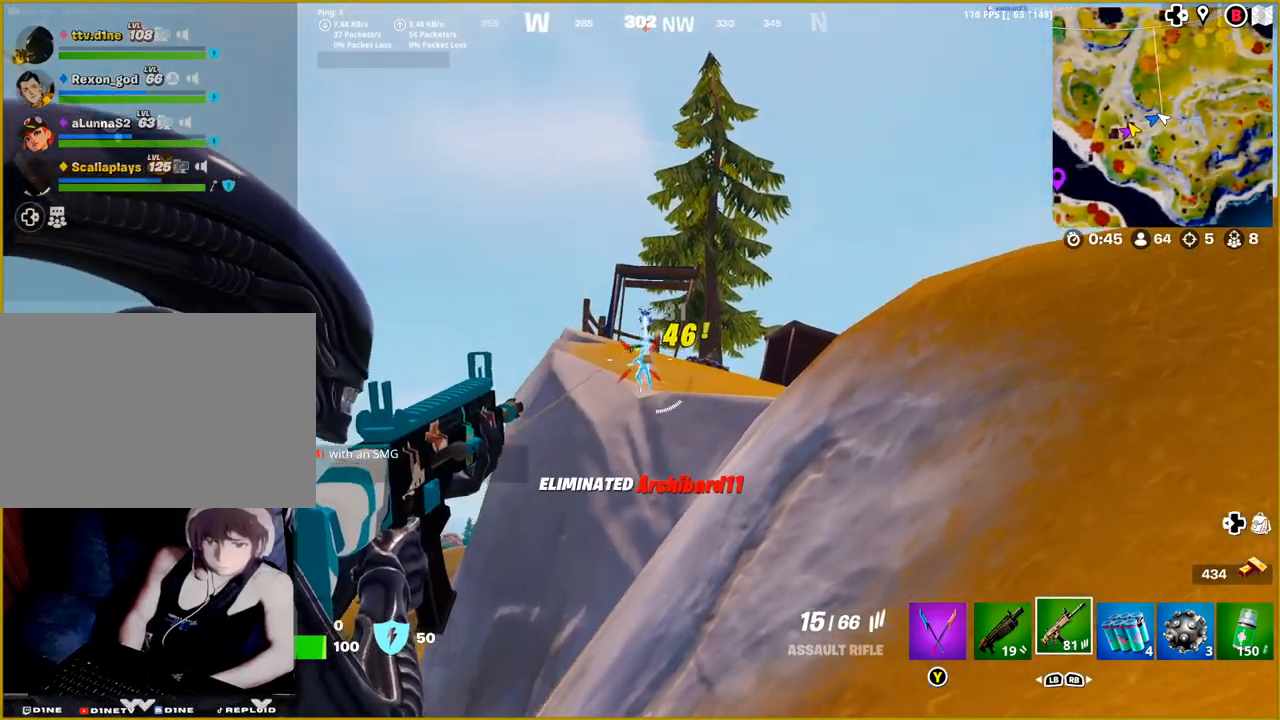
{"dt_ms": 500, "buttons": [], "left_stick": "up-left", "right_stick": "center", "events": [[67, "left_stick", "center"], [217, "left_stick", "up-left"], [250, "R2", "up"], [250, "right_stick", "center"], [283, "L2", "up"]]}
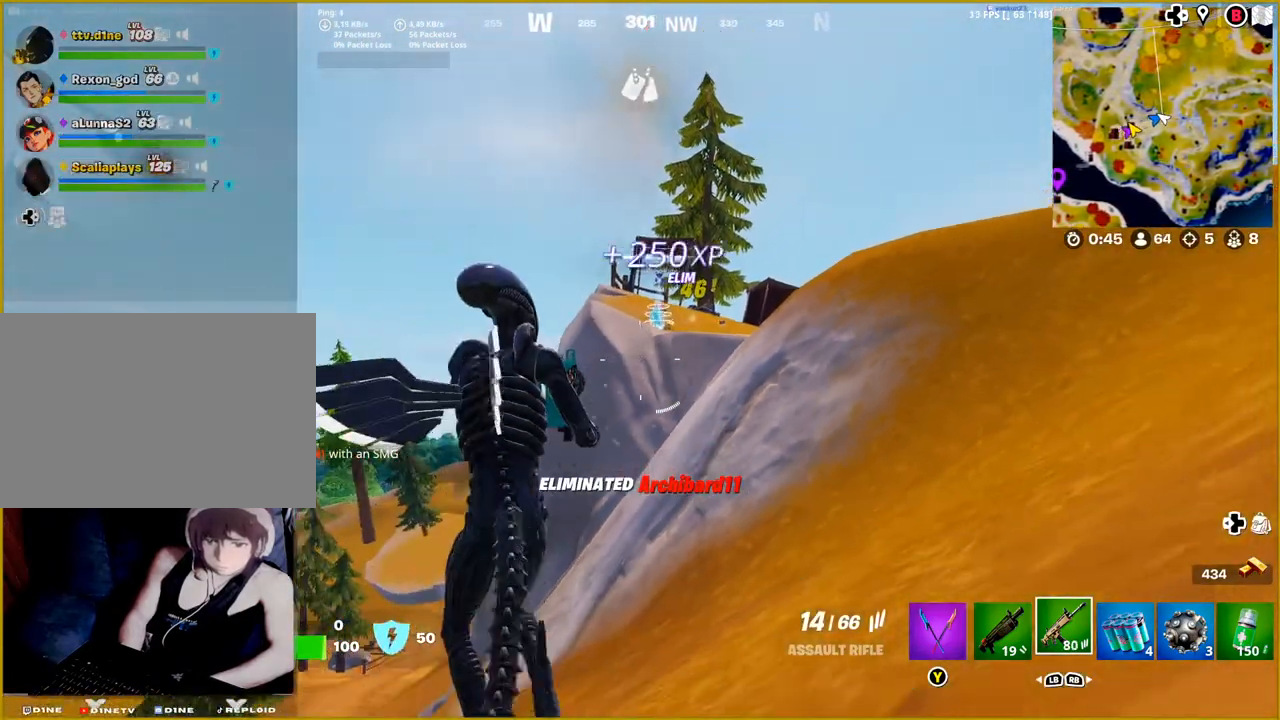
{"dt_ms": 500, "buttons": [], "left_stick": "up-right", "right_stick": "right", "events": [[67, "SQUARE", "down"], [233, "SQUARE", "up"], [367, "left_stick", "up-right"], [500, "right_stick", "right"]]}
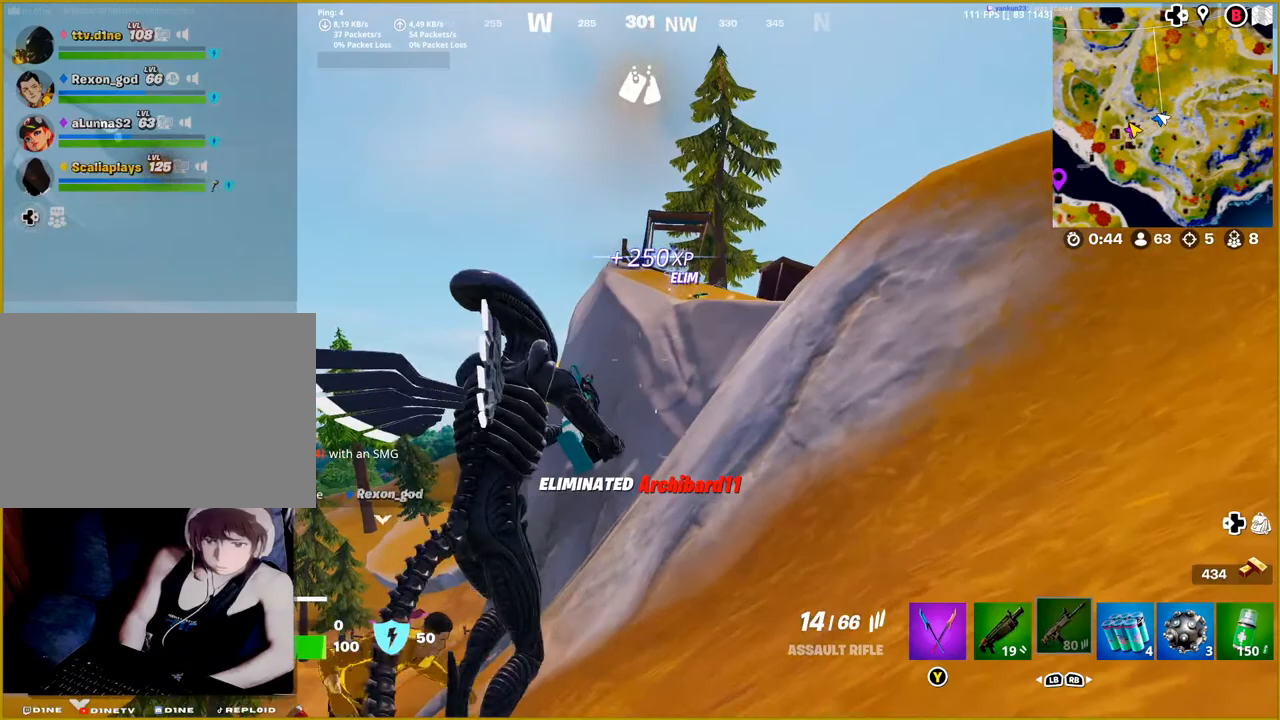
{"dt_ms": 500, "buttons": [], "left_stick": "up", "right_stick": "center", "events": [[383, "L3", "down"], [483, "L3", "up"], [483, "left_stick", "up"], [483, "right_stick", "center"]]}
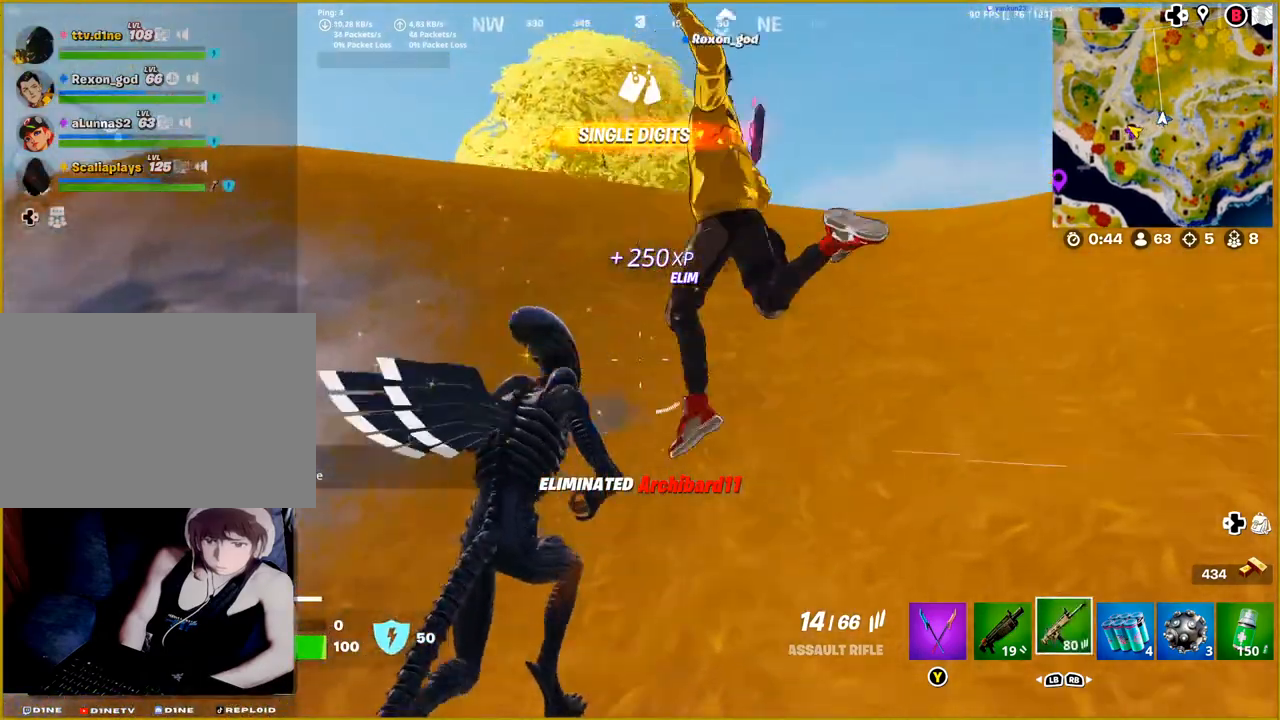
{"dt_ms": 500, "buttons": [], "left_stick": "up", "right_stick": "down-left", "events": [[400, "right_stick", "down-left"]]}
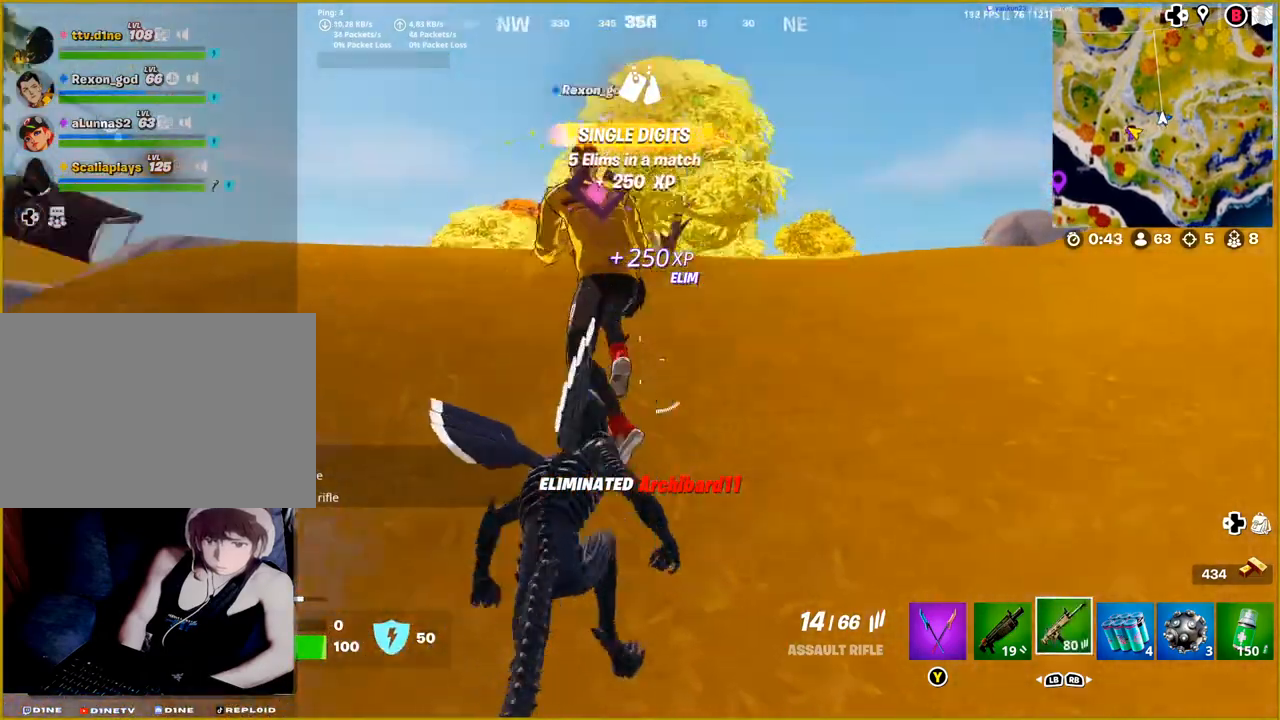
{"dt_ms": 500, "buttons": [], "left_stick": "up", "right_stick": "down-left", "events": [[167, "right_stick", "center"], [400, "right_stick", "down-left"]]}
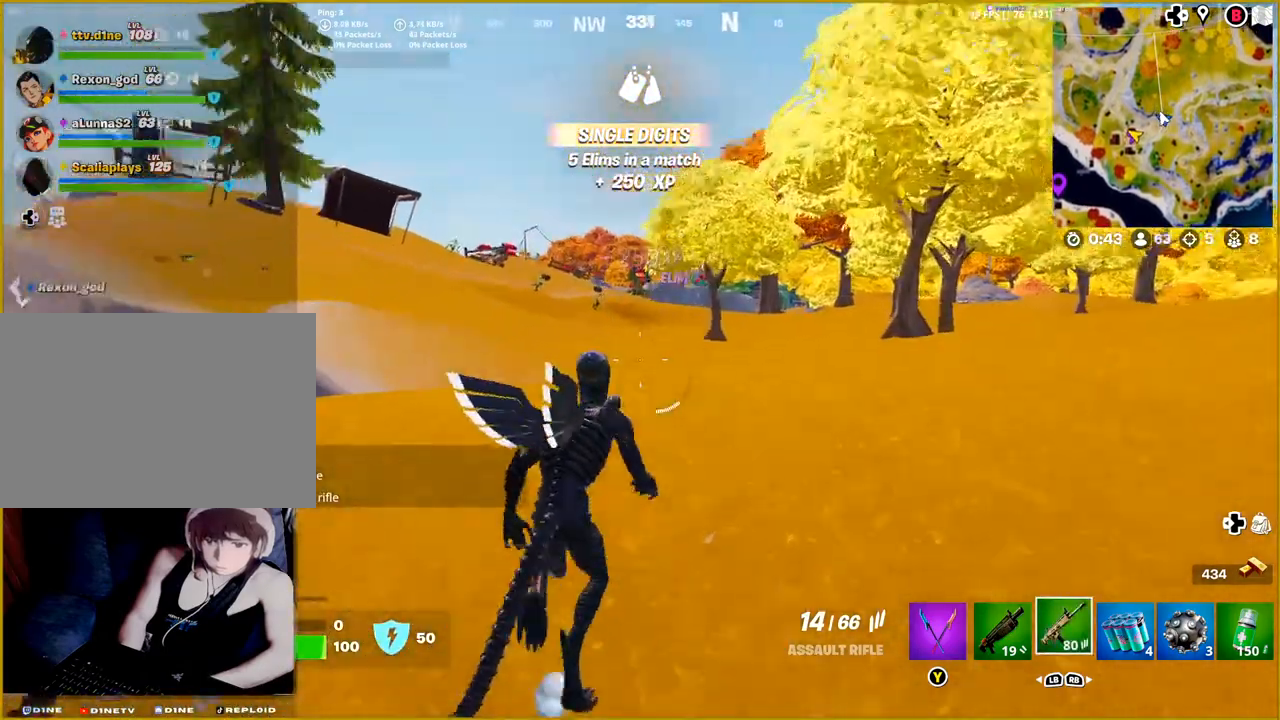
{"dt_ms": 500, "buttons": [], "left_stick": "up", "right_stick": "left", "events": [[217, "right_stick", "center"], [350, "right_stick", "left"]]}
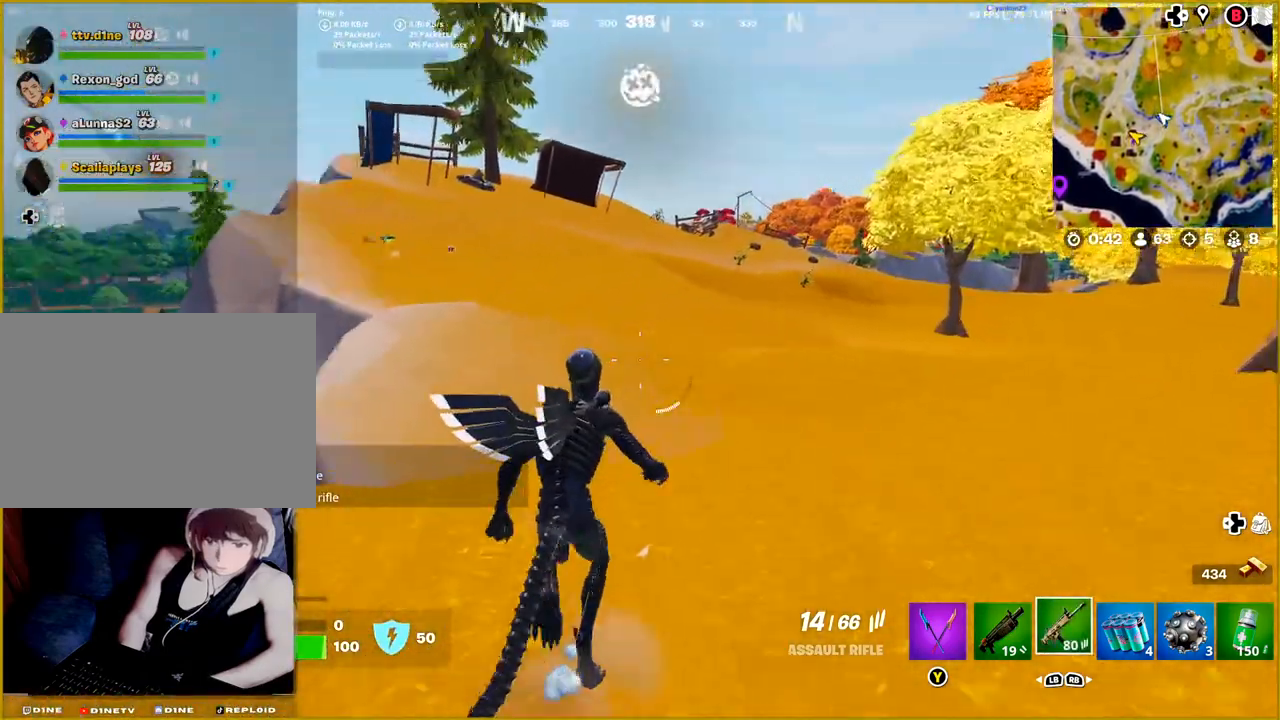
{"dt_ms": 500, "buttons": [], "left_stick": "up", "right_stick": "center", "events": [[50, "right_stick", "center"], [217, "CROSS", "down"], [317, "CROSS", "up"]]}
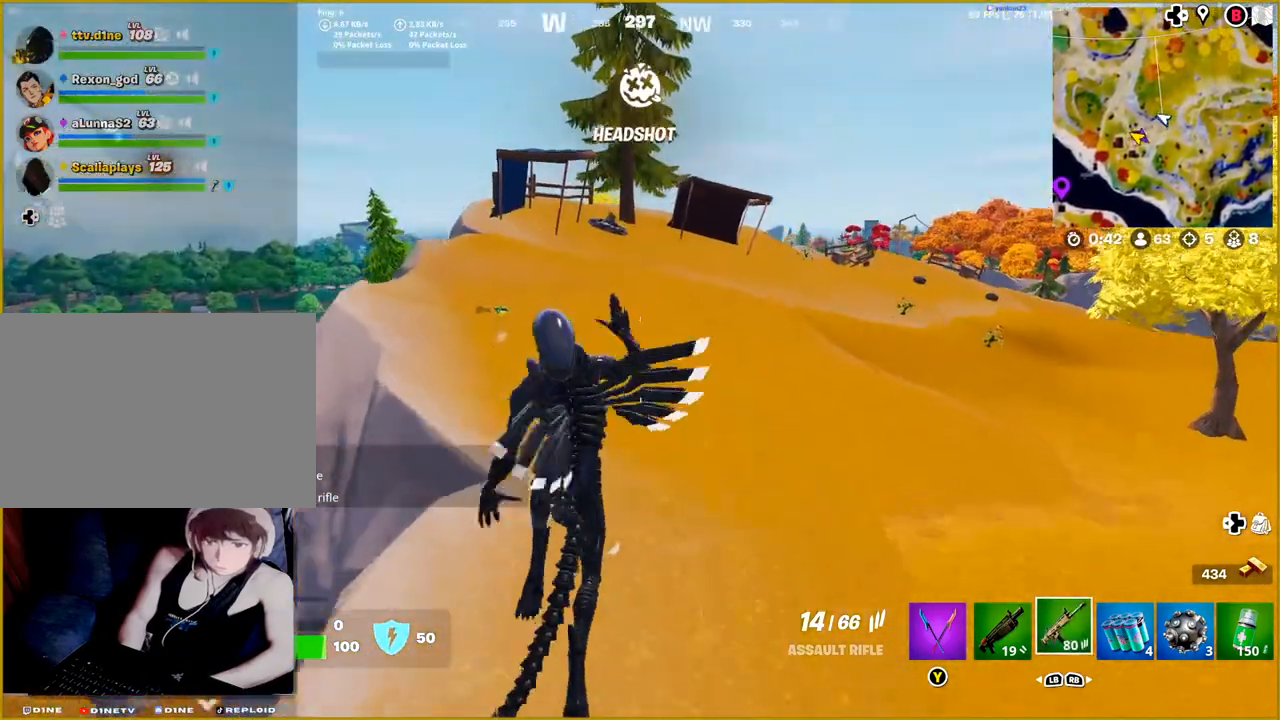
{"dt_ms": 500, "buttons": [], "left_stick": "up", "right_stick": "left", "events": [[217, "R1", "down"], [267, "right_stick", "left"], [383, "R1", "up"]]}
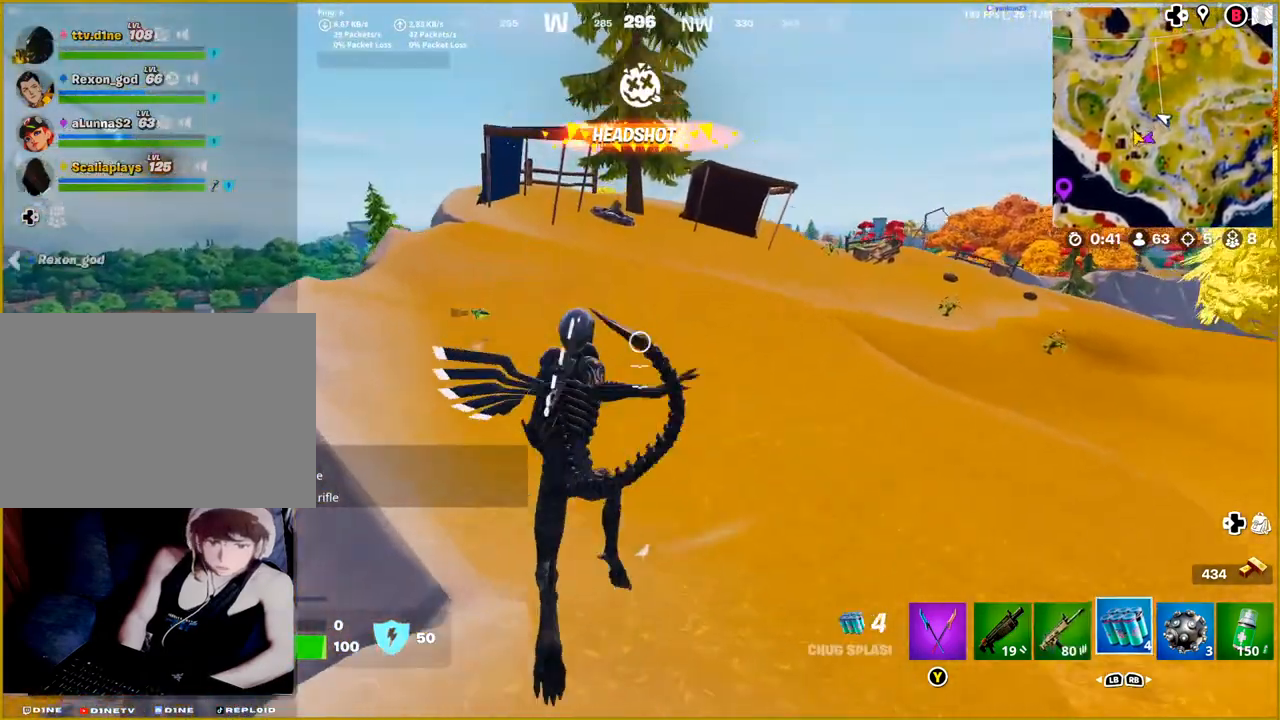
{"dt_ms": 500, "buttons": [], "left_stick": "up", "right_stick": "left", "events": [[167, "R1", "down"], [317, "R1", "up"]]}
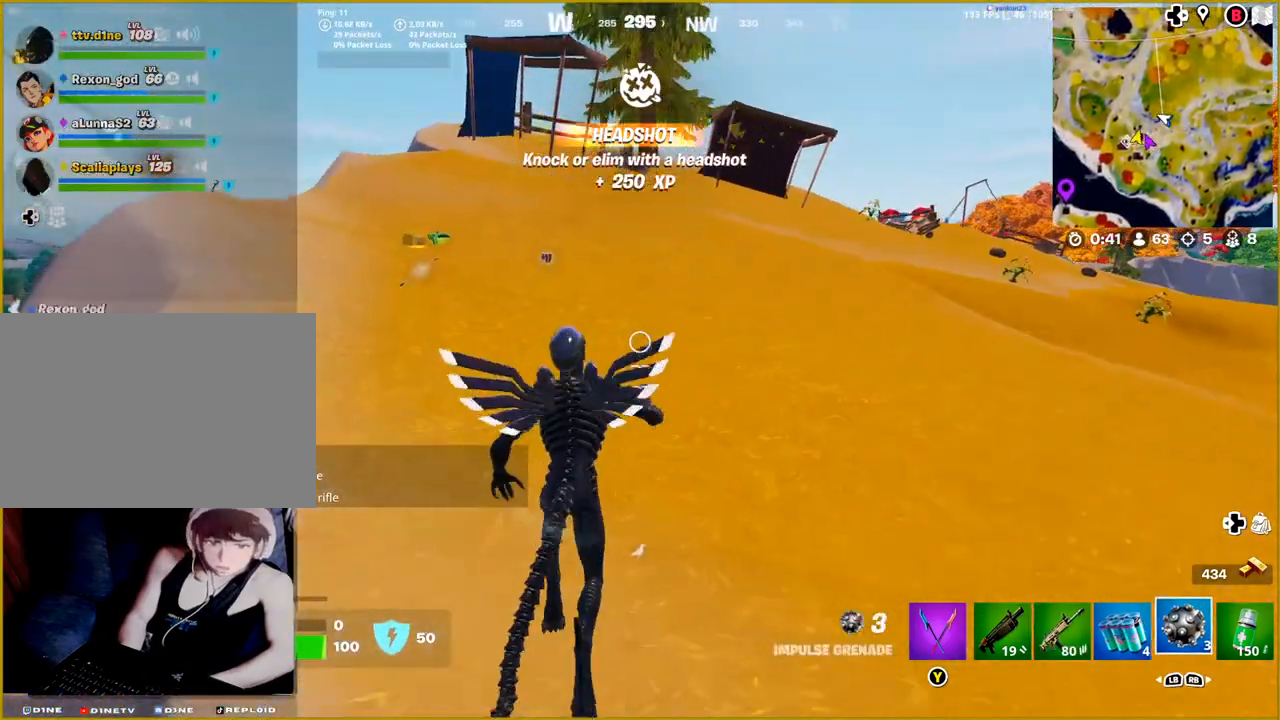
{"dt_ms": 500, "buttons": [], "left_stick": "up", "right_stick": "left", "events": []}
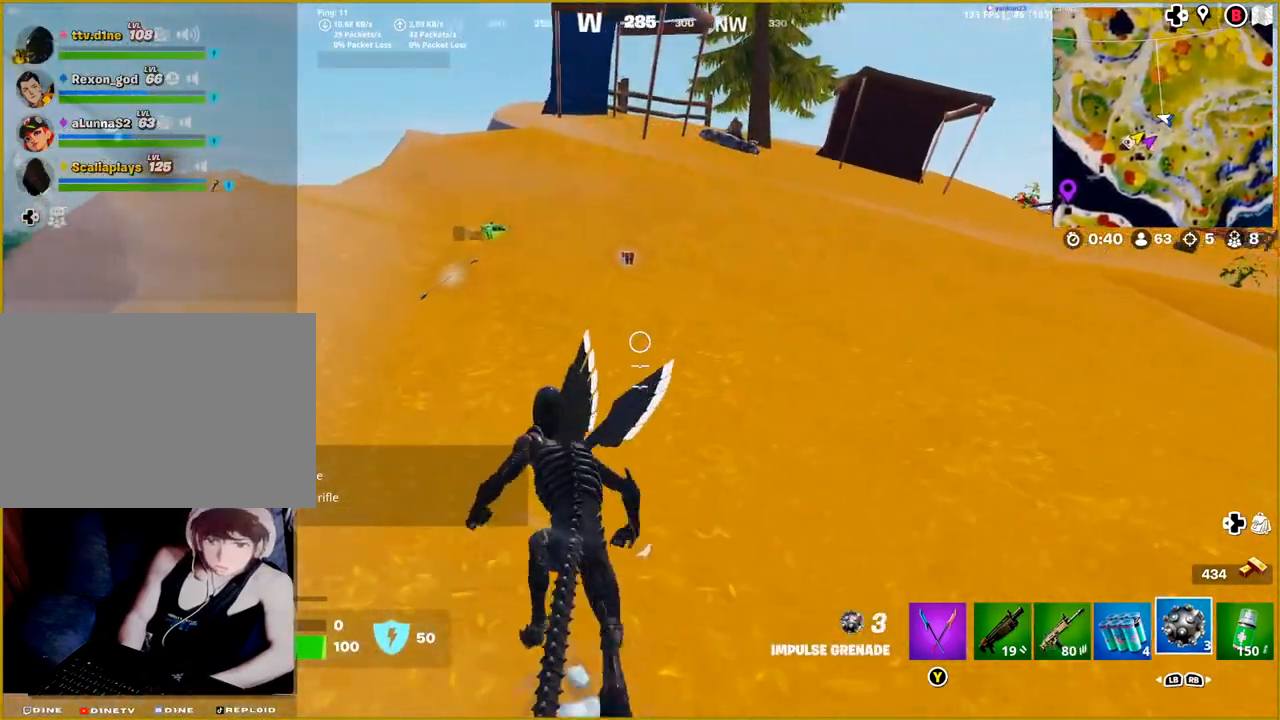
{"dt_ms": 500, "buttons": [], "left_stick": "up-left", "right_stick": "center", "events": [[67, "right_stick", "center"], [200, "left_stick", "up-left"]]}
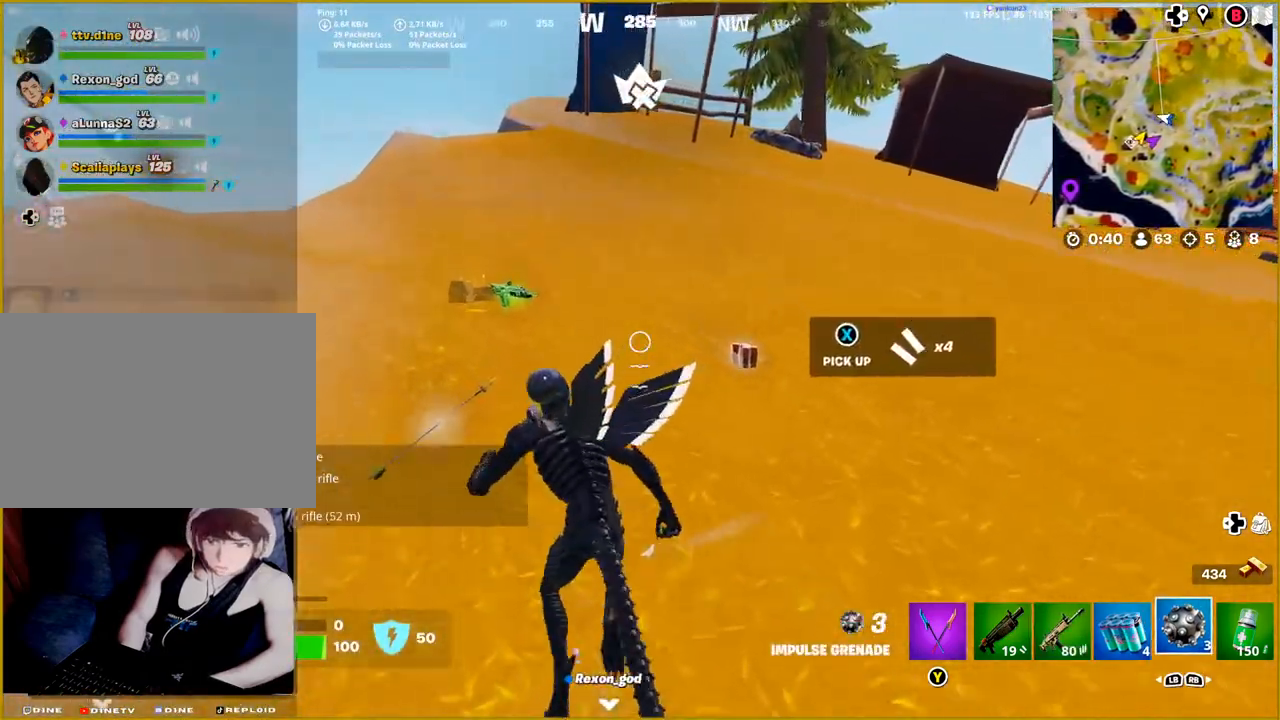
{"dt_ms": 500, "buttons": ["SQUARE"], "left_stick": "center", "right_stick": "center", "events": [[333, "SQUARE", "down"], [400, "SQUARE", "up"], [483, "SQUARE", "down"], [483, "left_stick", "center"]]}
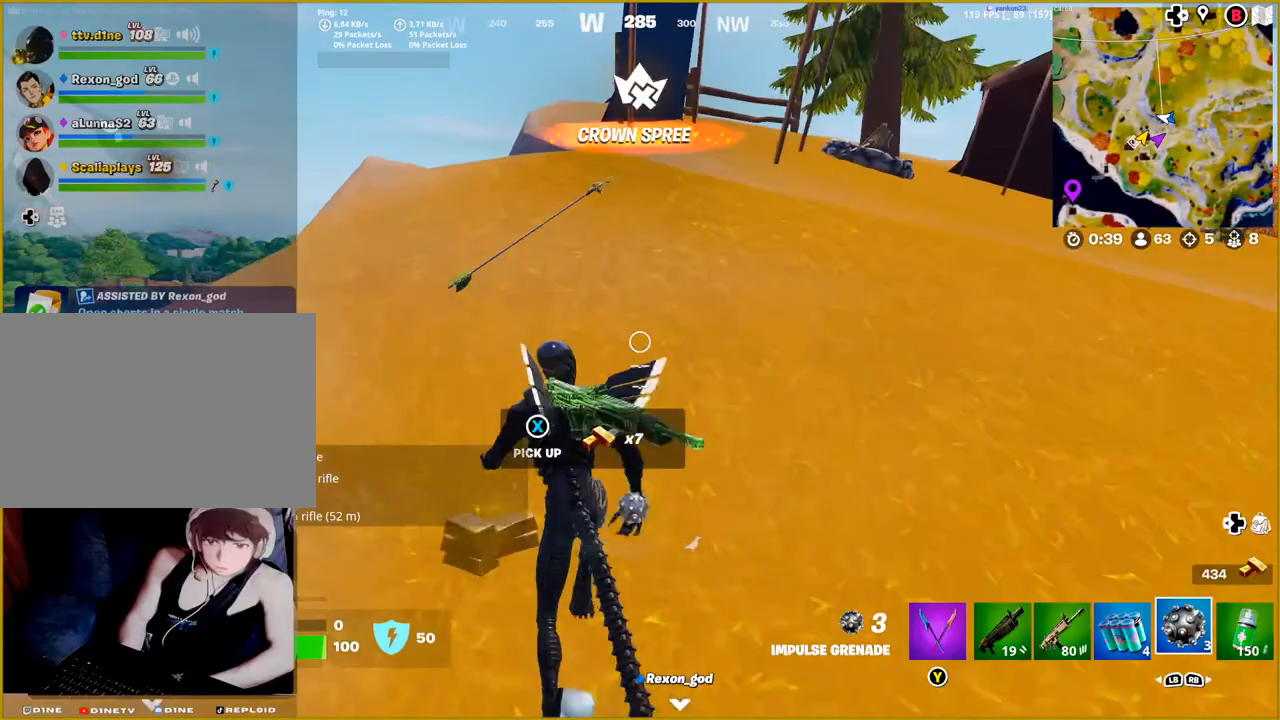
{"dt_ms": 500, "buttons": [], "left_stick": "down-right", "right_stick": "right", "events": [[100, "SQUARE", "up"], [133, "left_stick", "left"], [267, "left_stick", "down-left"], [350, "right_stick", "right"], [400, "left_stick", "down-right"]]}